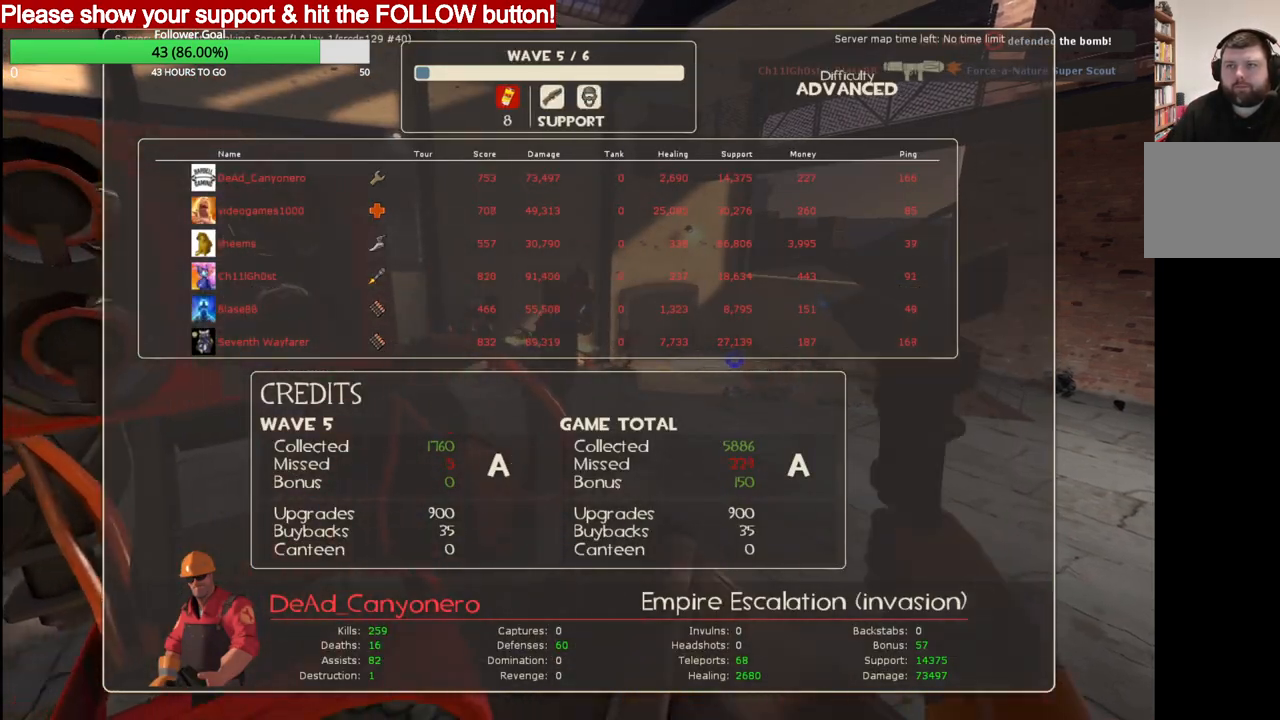
Gameplay with a controller (PlayStation layout); each line is a JSON object with the inputs held at the frame after it. "events" lists button and stick changes between this image and that frame as [ms after this image, input, new state], when the widget could be followed in between.
{"buttons": ["R2"], "left_stick": "center", "right_stick": "center", "events": []}
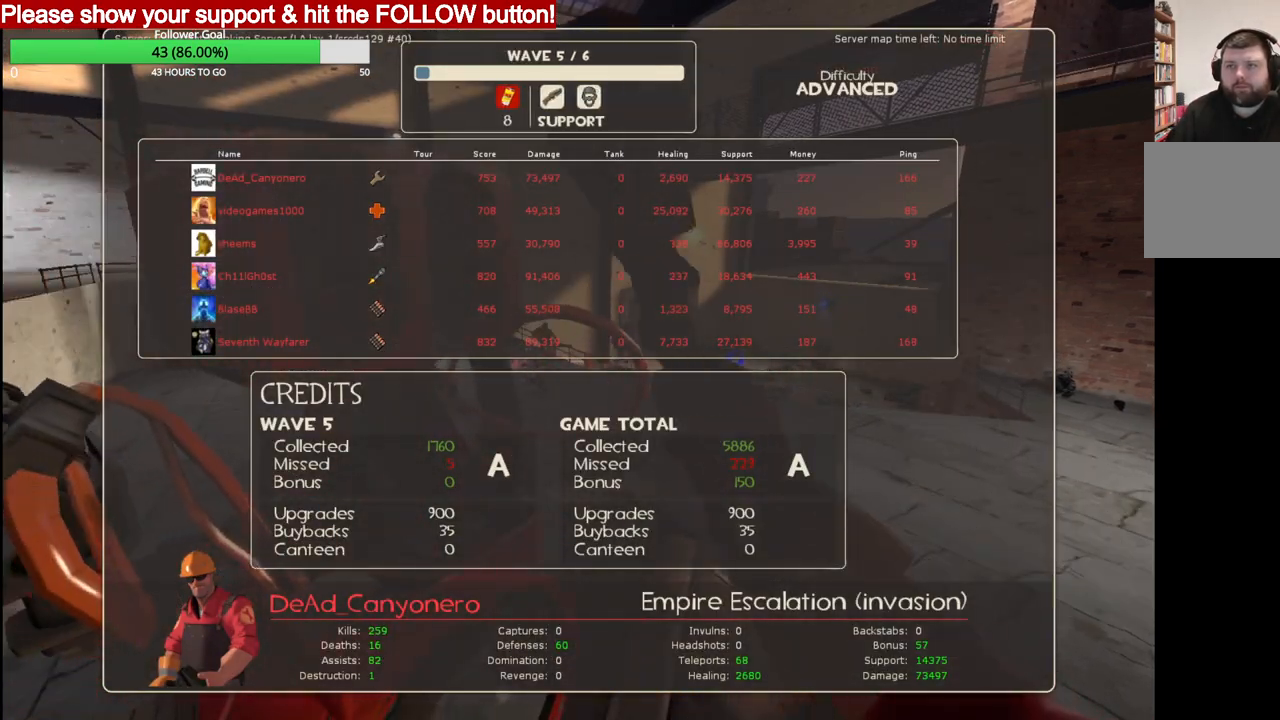
{"buttons": ["R2"], "left_stick": "center", "right_stick": "center", "events": []}
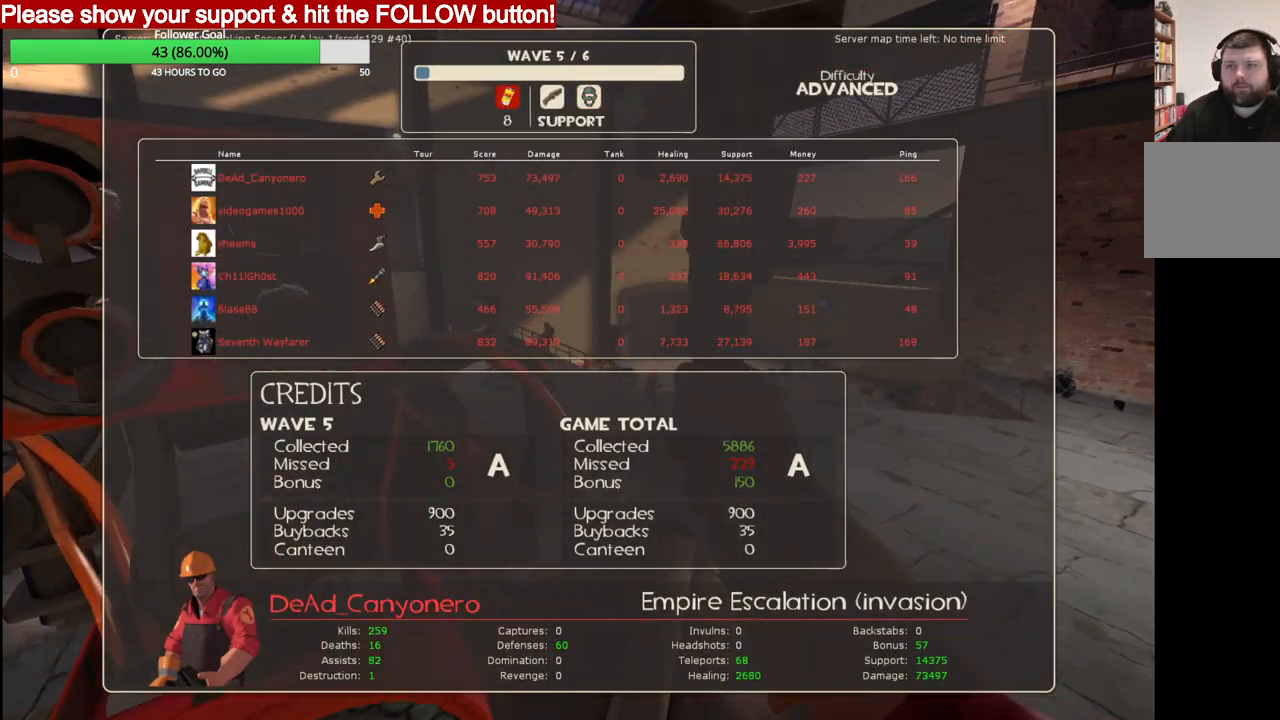
{"buttons": ["R2"], "left_stick": "center", "right_stick": "center", "events": []}
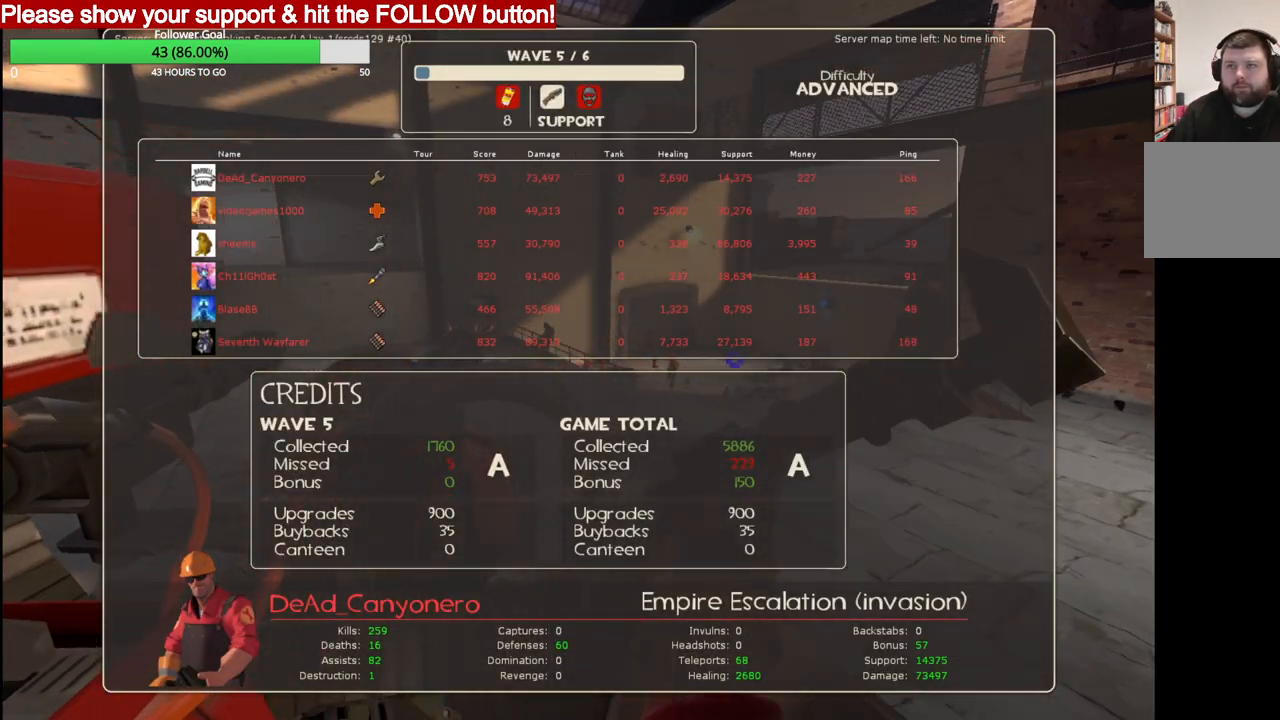
{"buttons": ["R2"], "left_stick": "center", "right_stick": "center", "events": []}
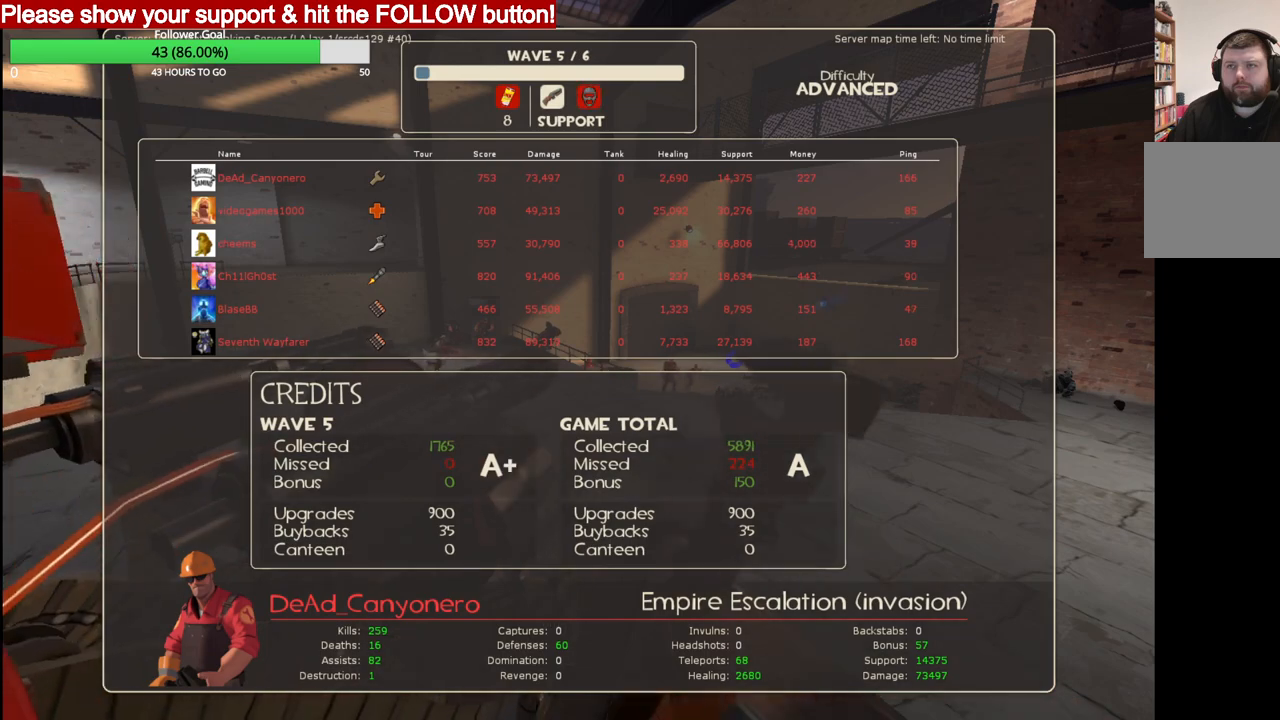
{"buttons": ["R2"], "left_stick": "center", "right_stick": "center", "events": []}
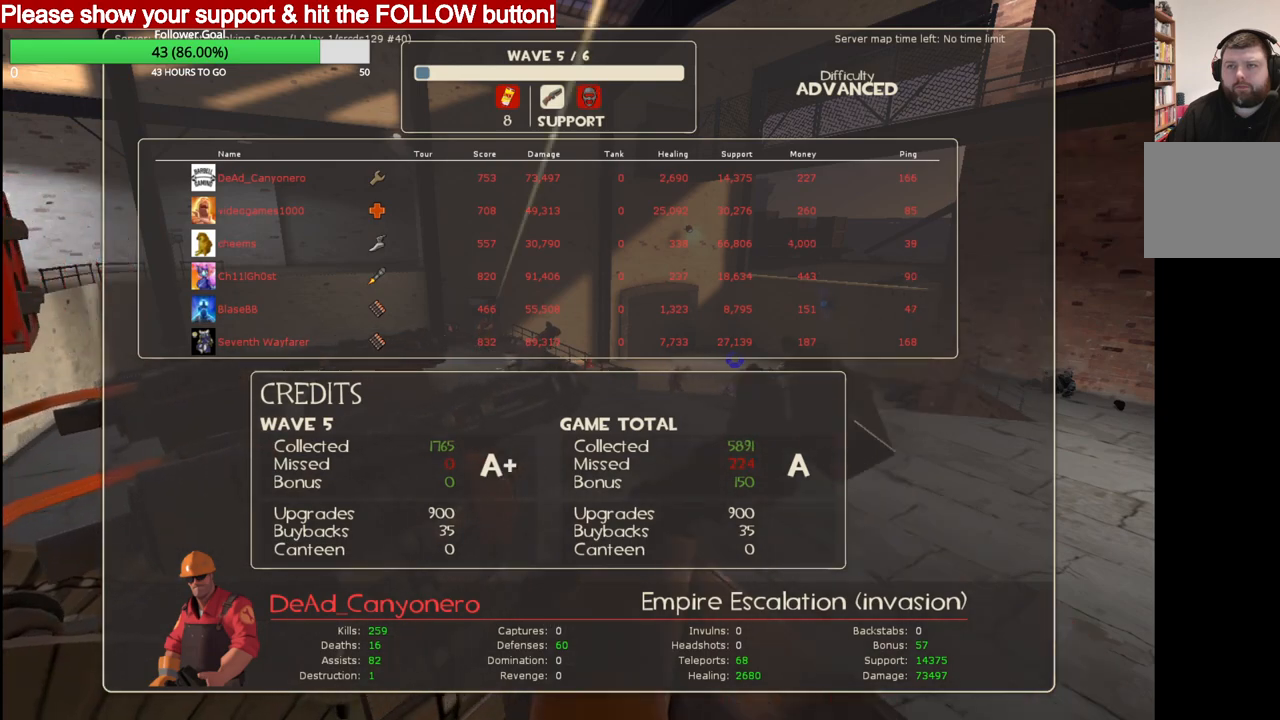
{"buttons": ["R2"], "left_stick": "center", "right_stick": "center", "events": []}
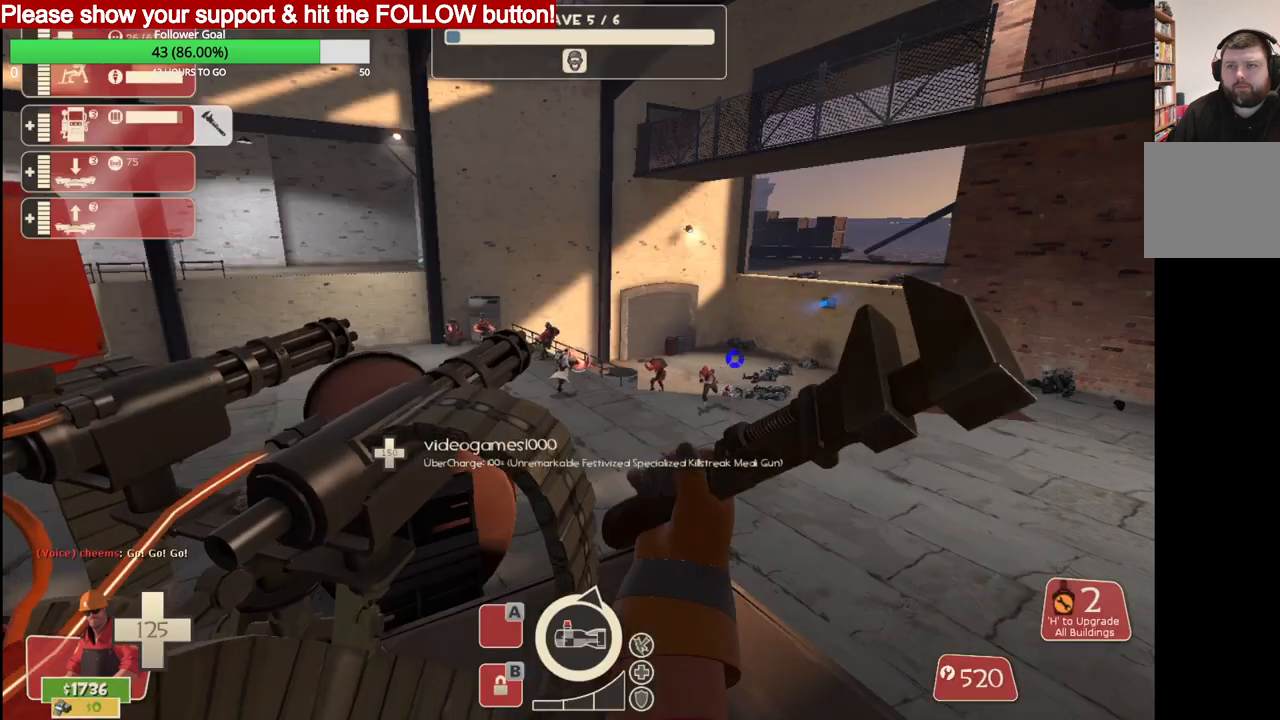
{"buttons": ["R2"], "left_stick": "center", "right_stick": "center", "events": []}
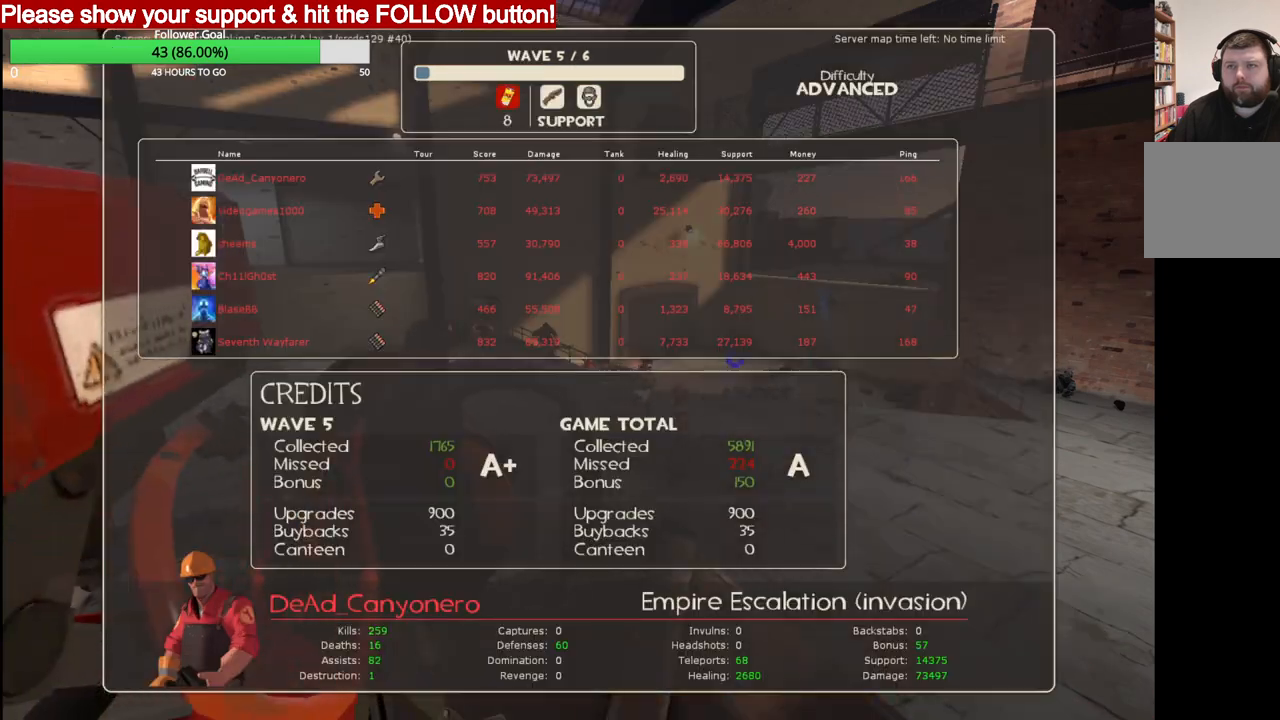
{"buttons": ["R2"], "left_stick": "center", "right_stick": "center", "events": []}
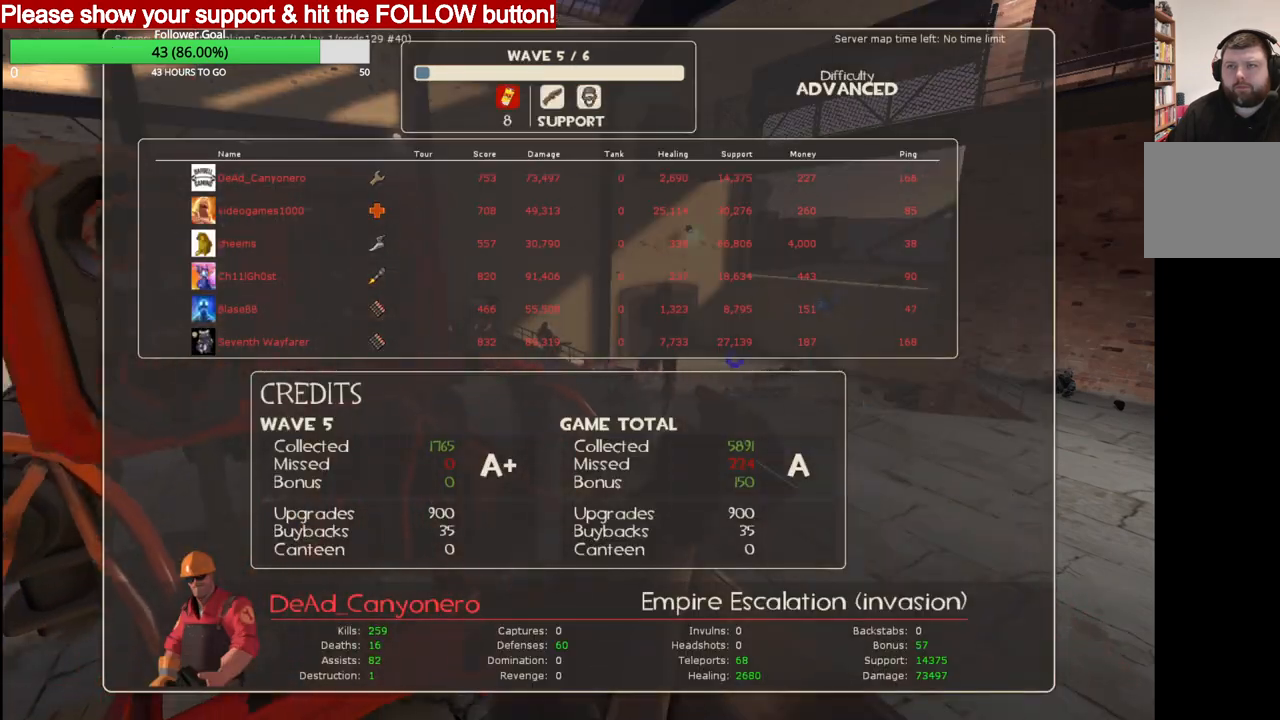
{"buttons": ["R2"], "left_stick": "center", "right_stick": "center", "events": []}
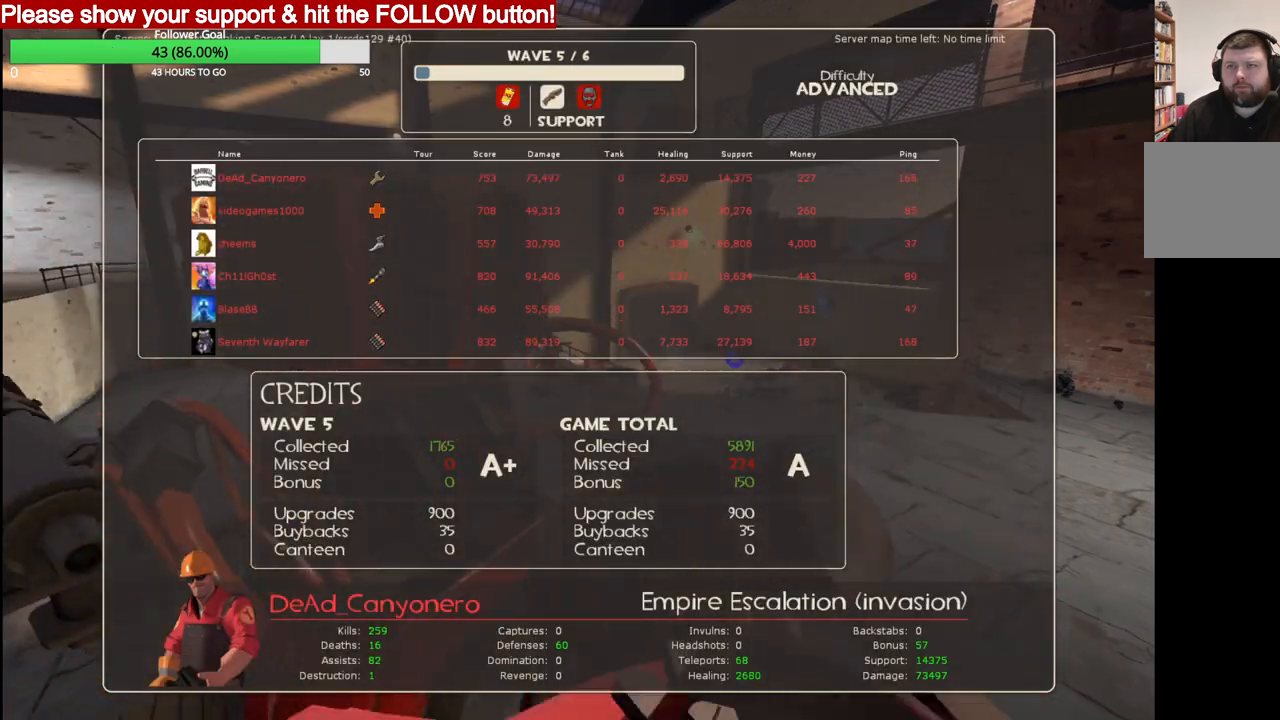
{"buttons": ["R2"], "left_stick": "center", "right_stick": "center", "events": []}
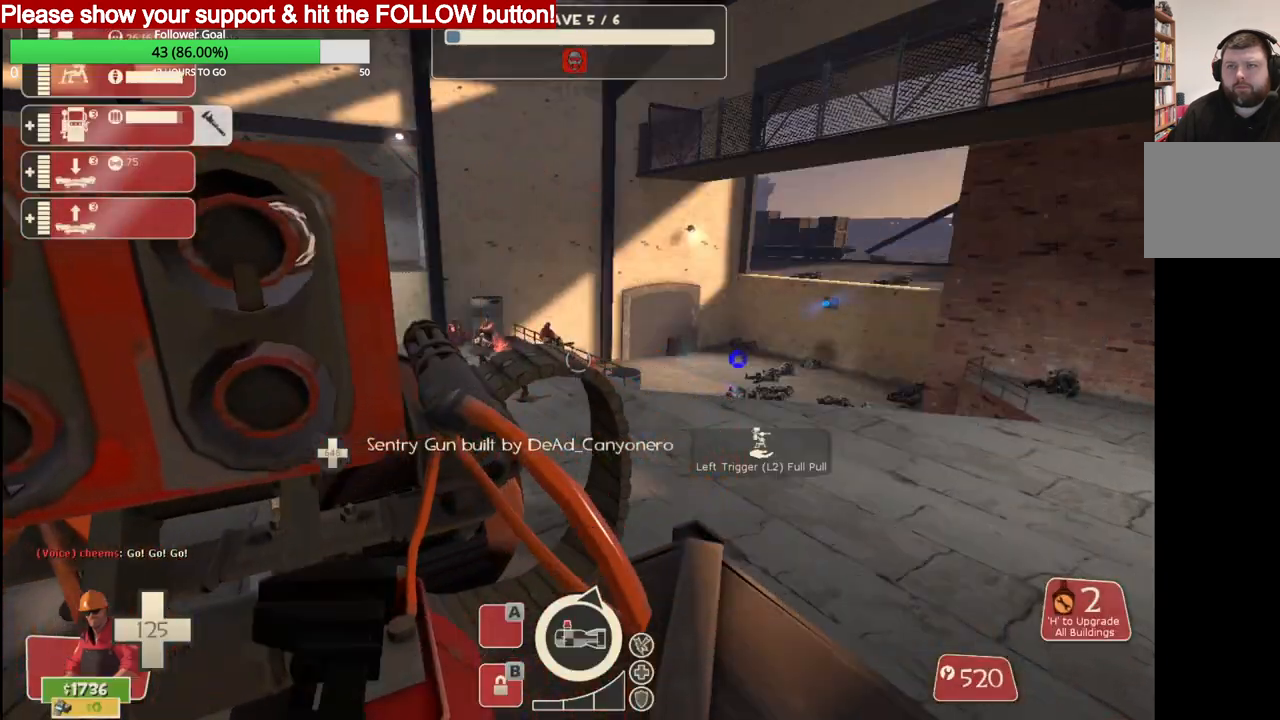
{"buttons": ["R2"], "left_stick": "center", "right_stick": "center", "events": []}
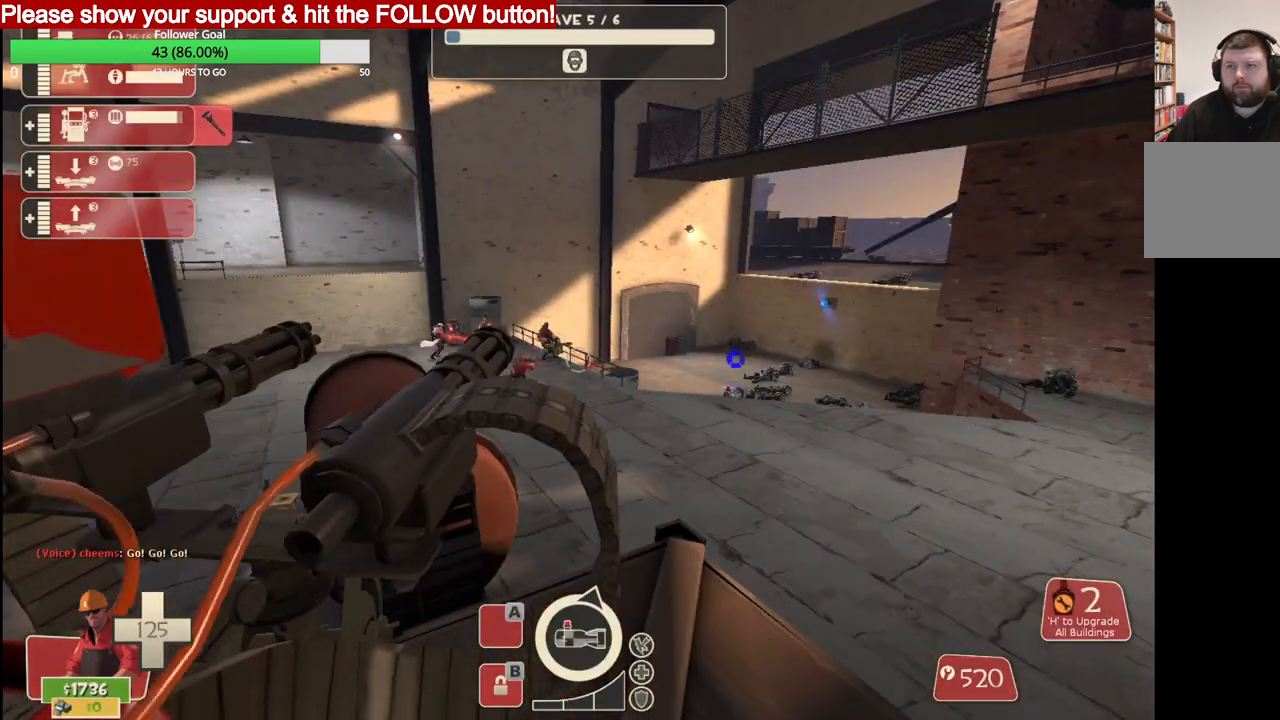
{"buttons": ["R2"], "left_stick": "center", "right_stick": "center", "events": []}
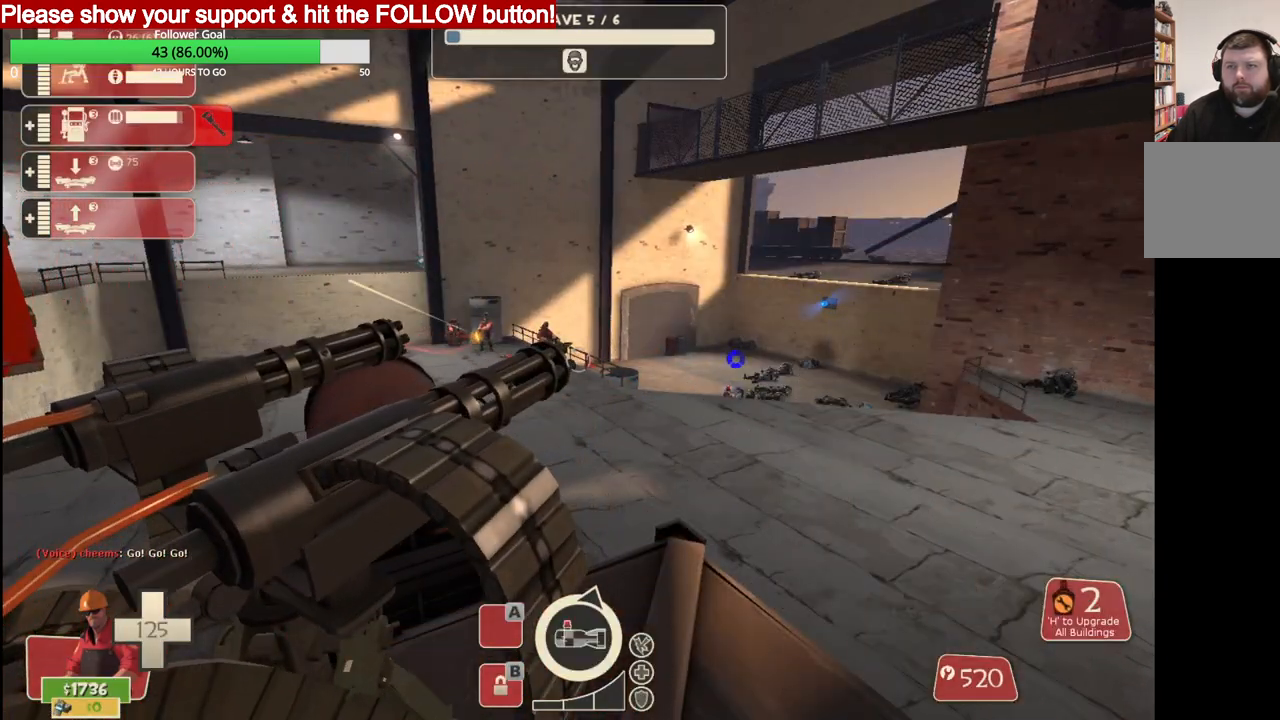
{"buttons": ["R2"], "left_stick": "center", "right_stick": "center", "events": []}
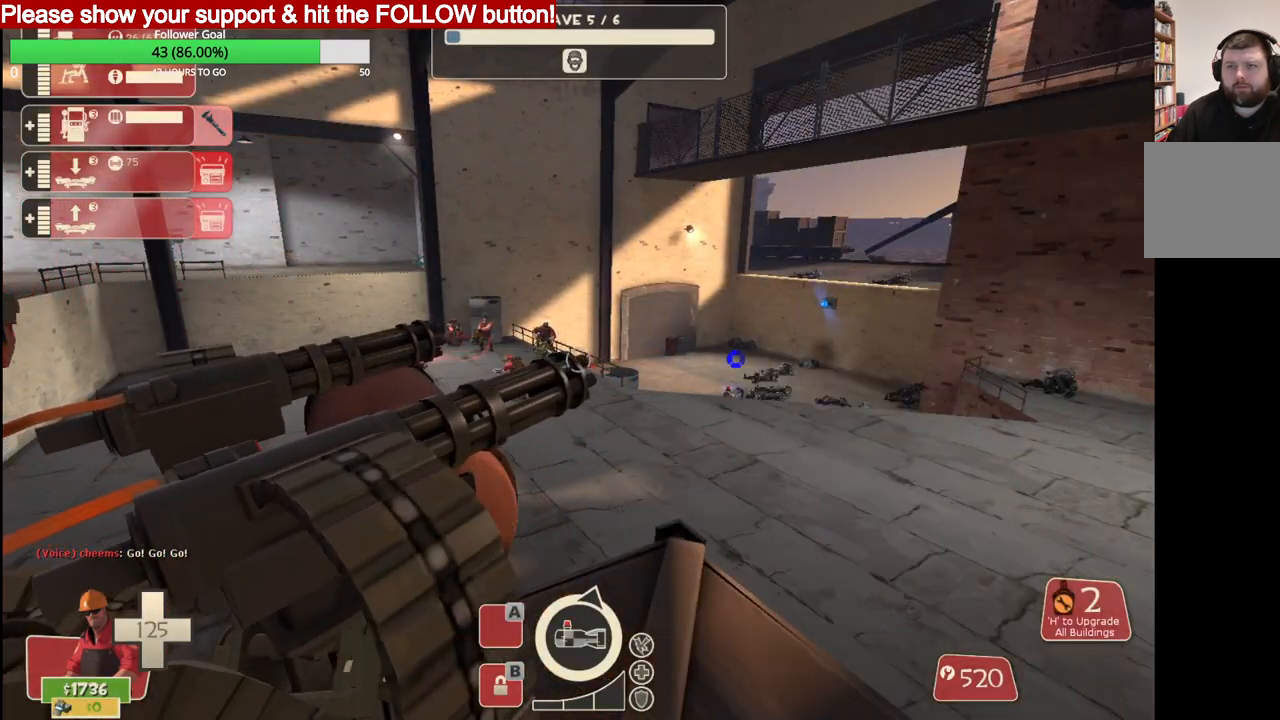
{"buttons": ["R2"], "left_stick": "center", "right_stick": "left", "events": [[233, "right_stick", "left"]]}
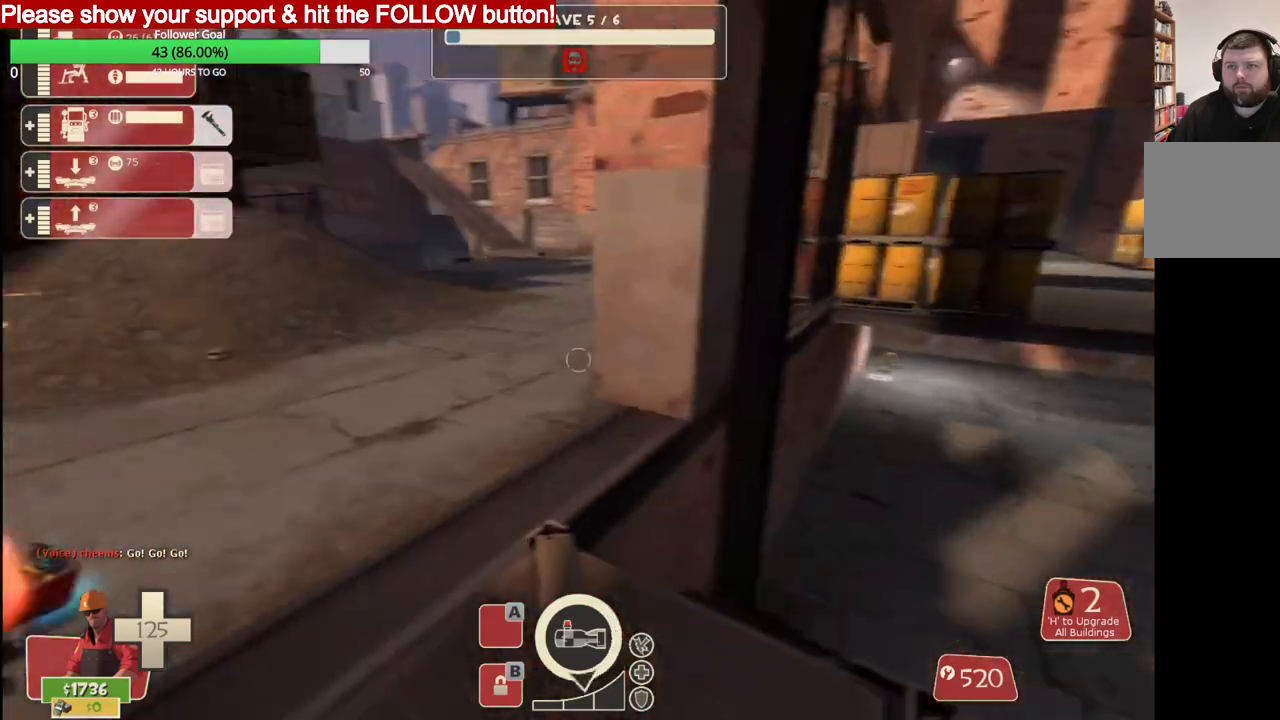
{"buttons": ["R2"], "left_stick": "center", "right_stick": "left", "events": []}
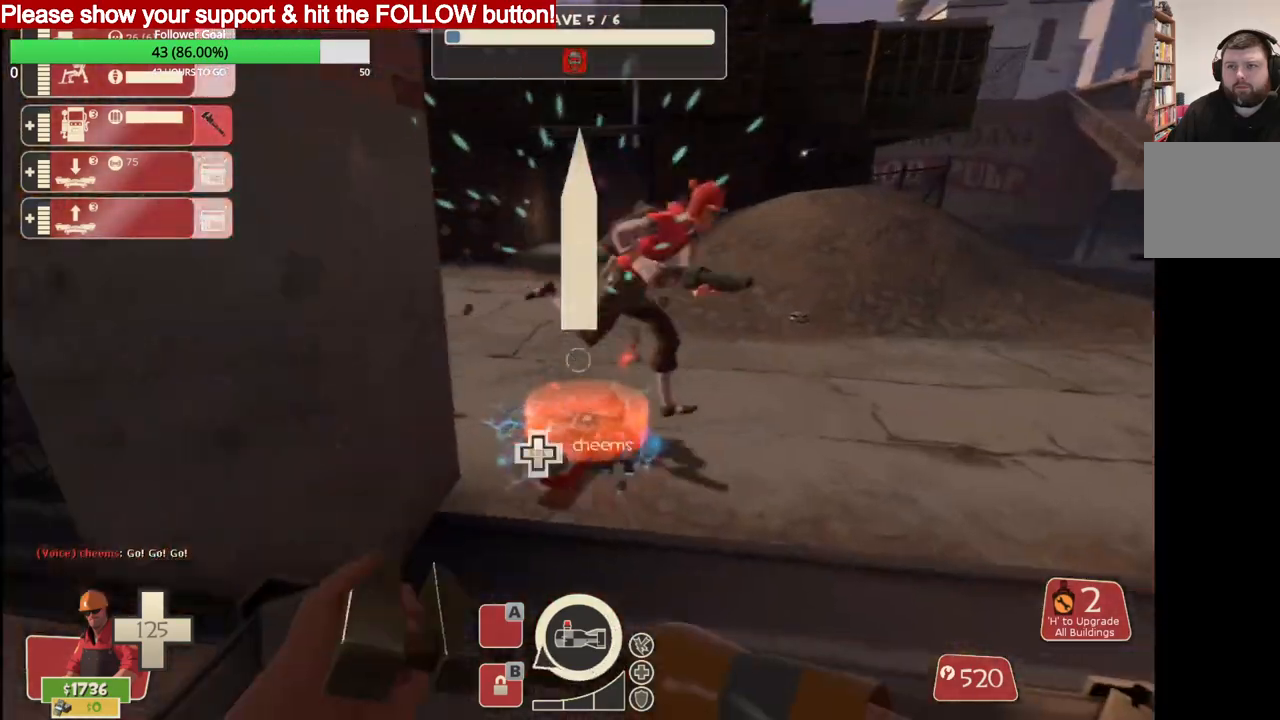
{"buttons": ["R2"], "left_stick": "center", "right_stick": "left", "events": []}
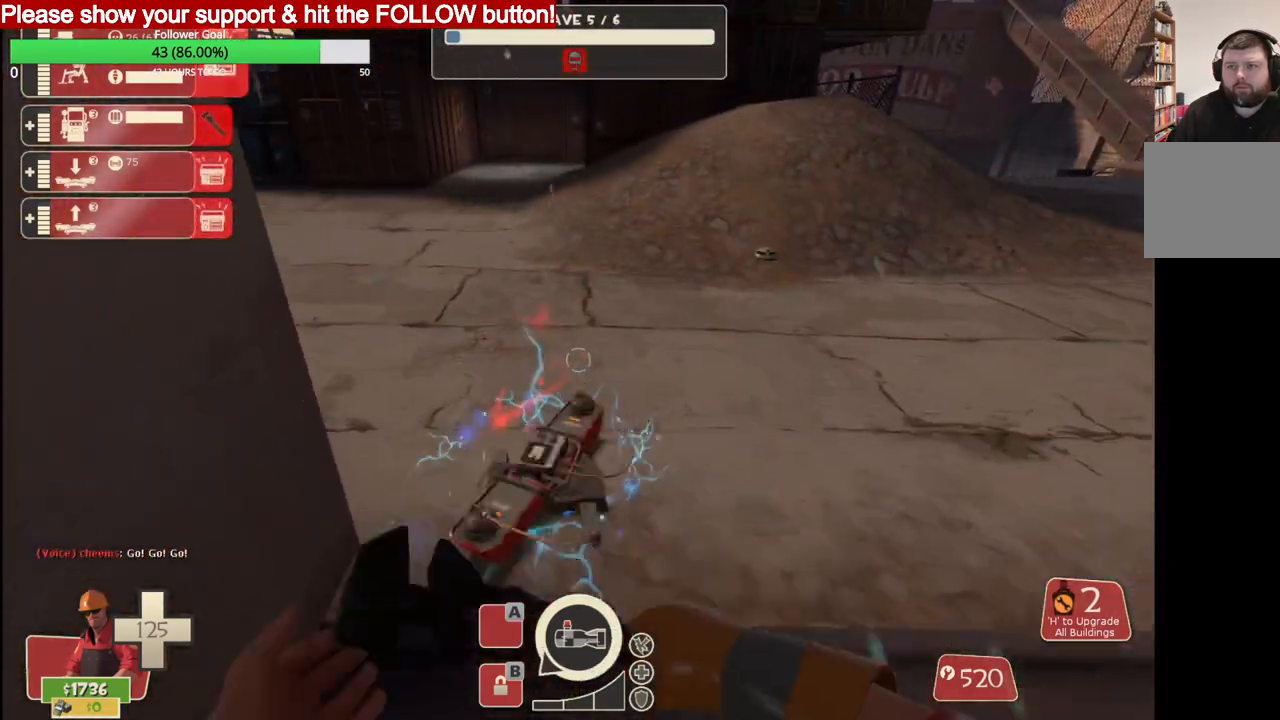
{"buttons": ["R2"], "left_stick": "center", "right_stick": "left", "events": []}
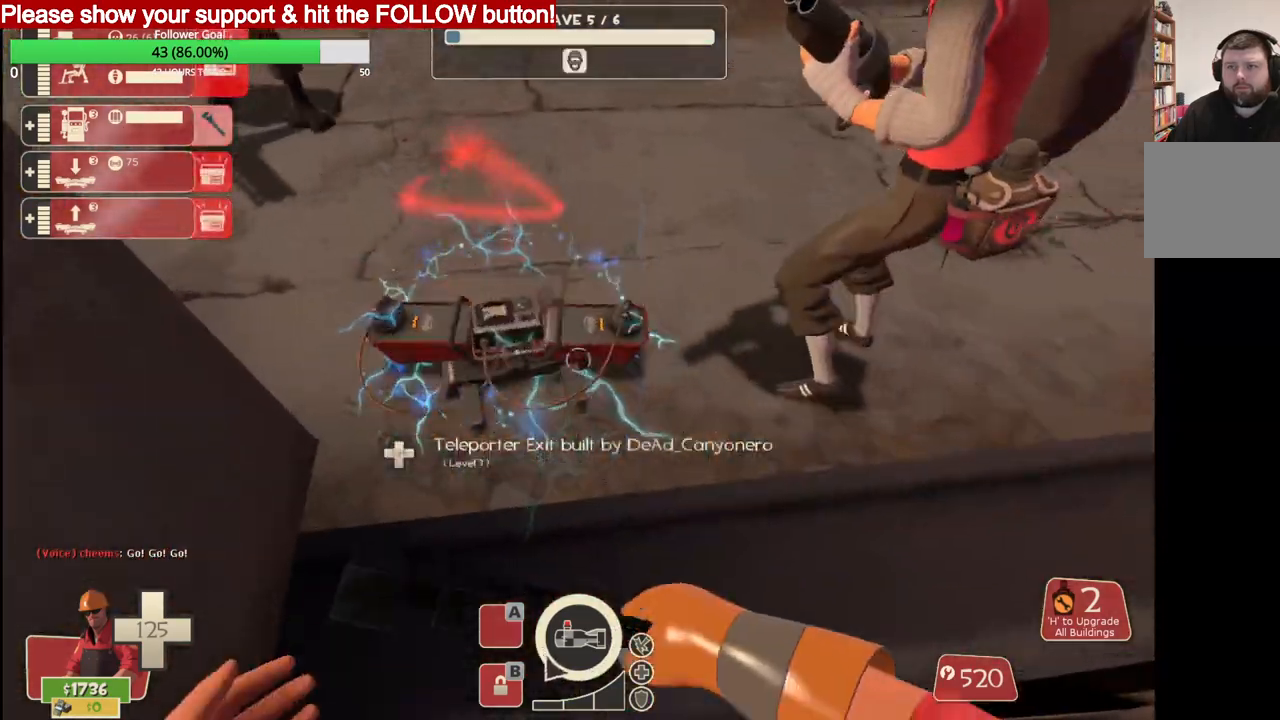
{"buttons": ["R2"], "left_stick": "center", "right_stick": "left", "events": []}
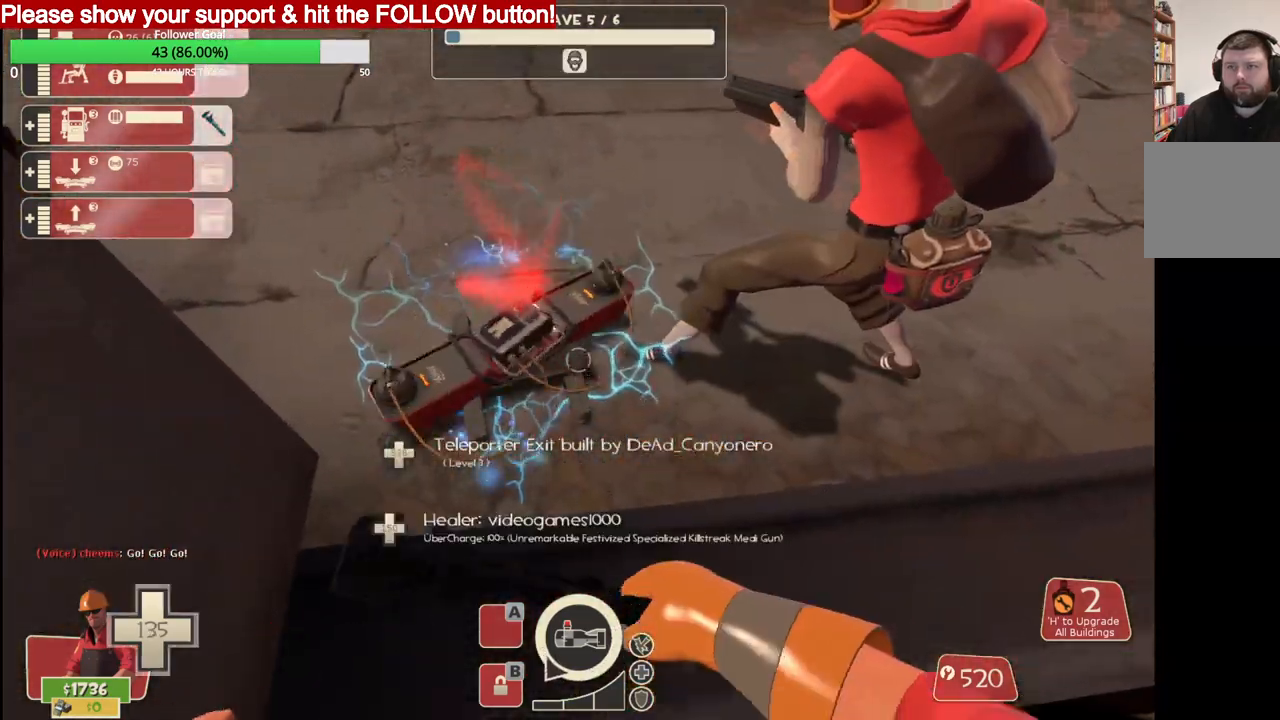
{"buttons": ["R2"], "left_stick": "center", "right_stick": "left", "events": []}
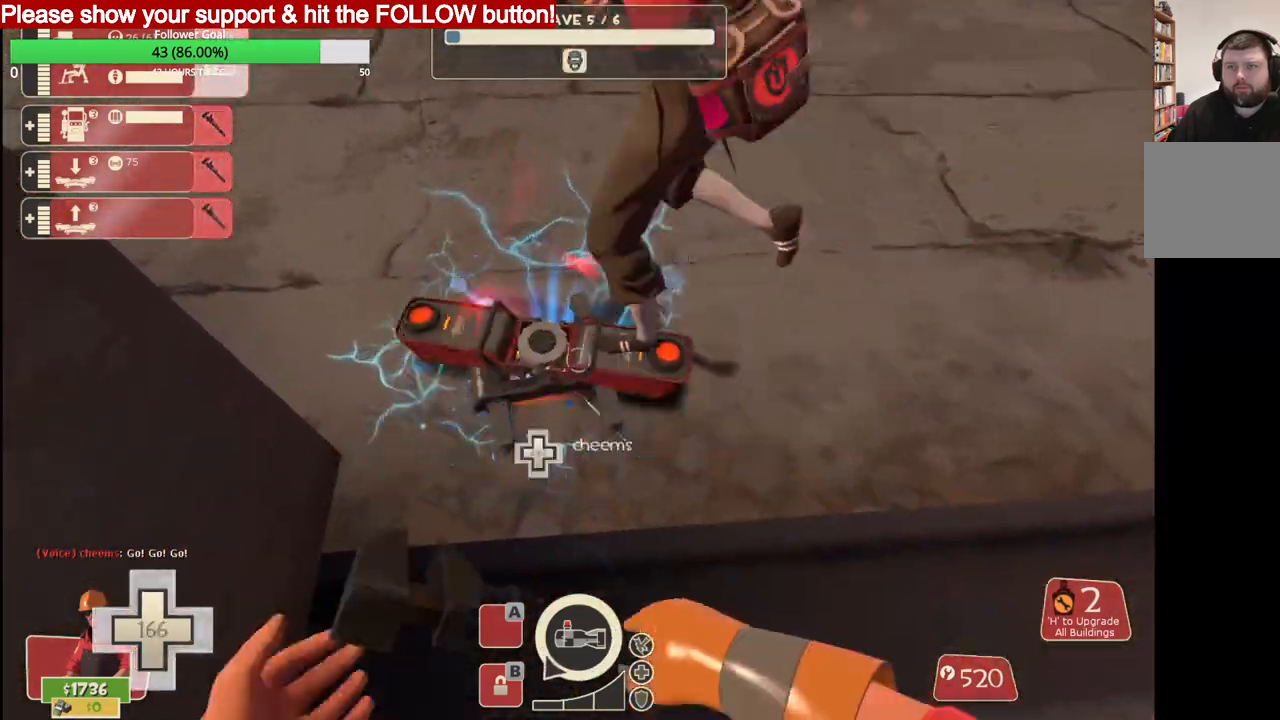
{"buttons": ["R2"], "left_stick": "center", "right_stick": "right", "events": [[450, "right_stick", "right"]]}
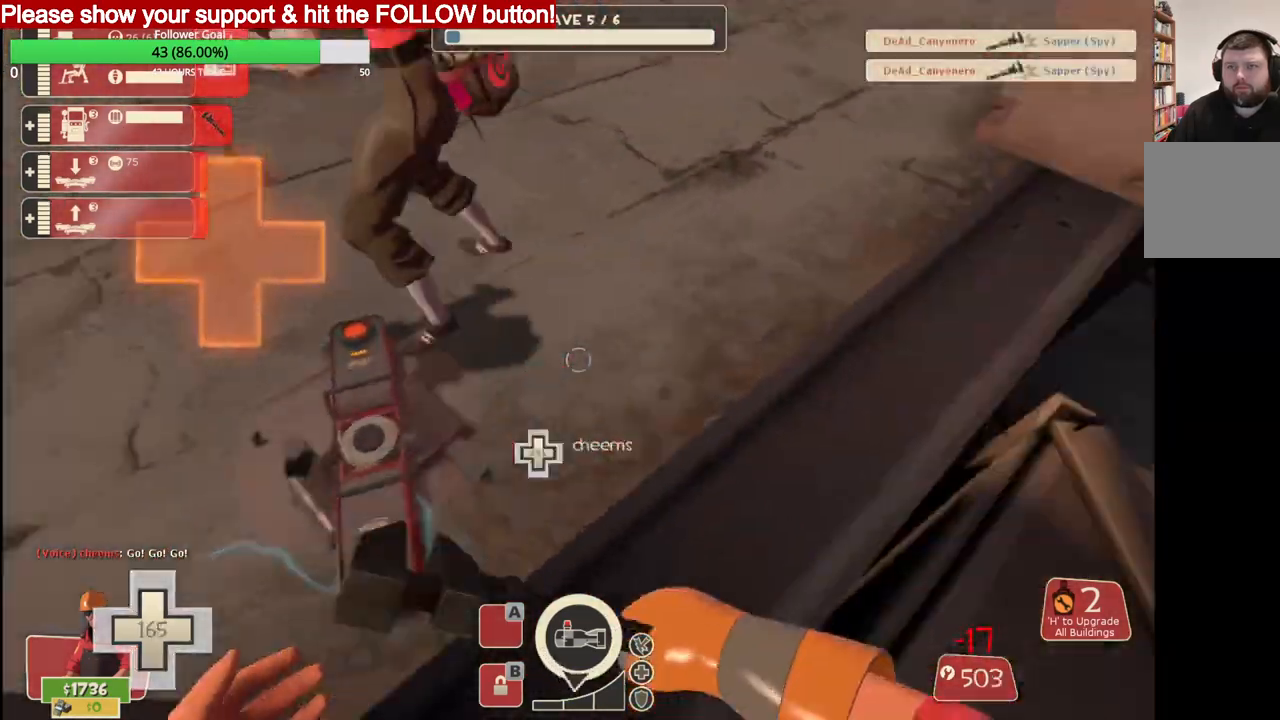
{"buttons": ["R2"], "left_stick": "center", "right_stick": "center", "events": [[267, "right_stick", "center"]]}
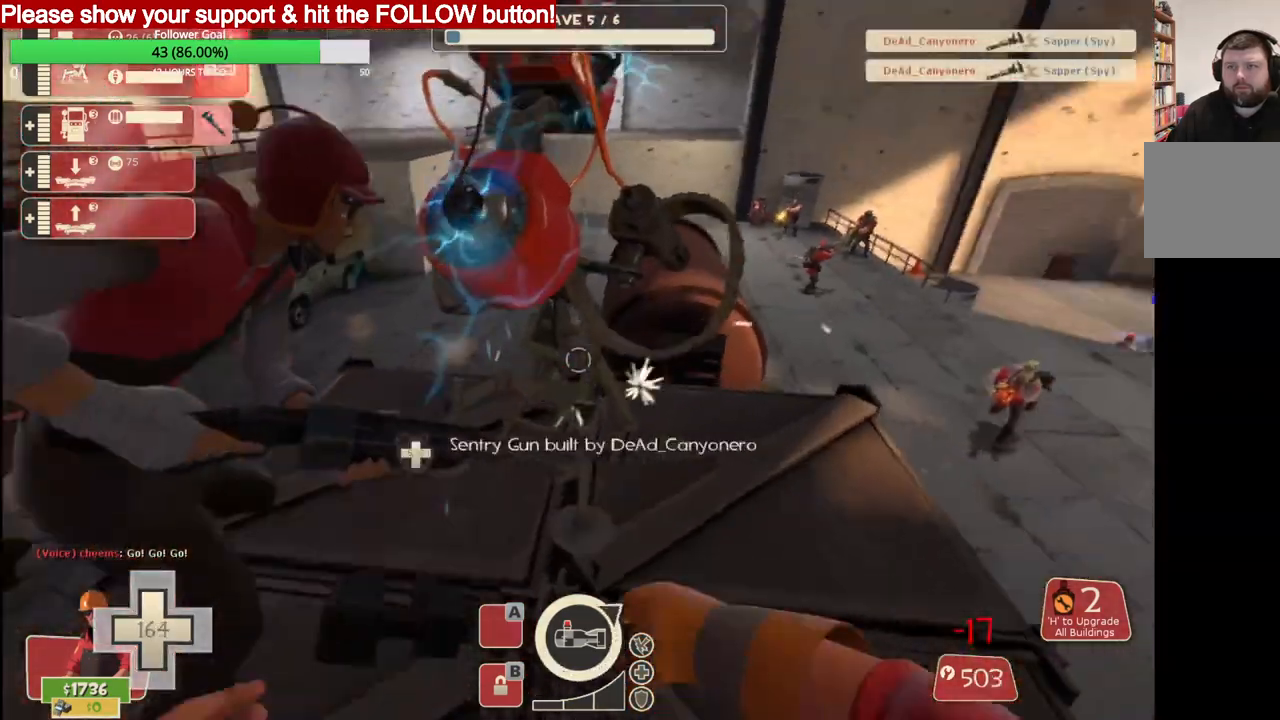
{"buttons": ["R2"], "left_stick": "center", "right_stick": "center", "events": []}
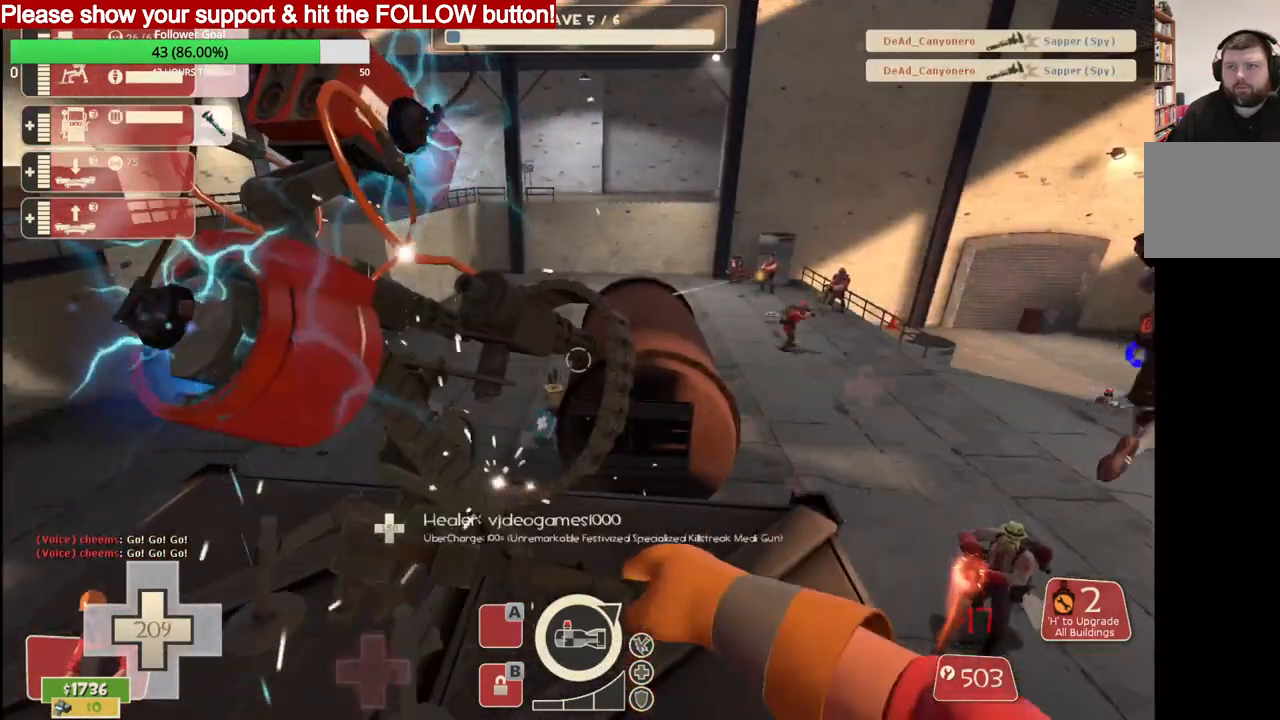
{"buttons": ["R2"], "left_stick": "center", "right_stick": "center", "events": []}
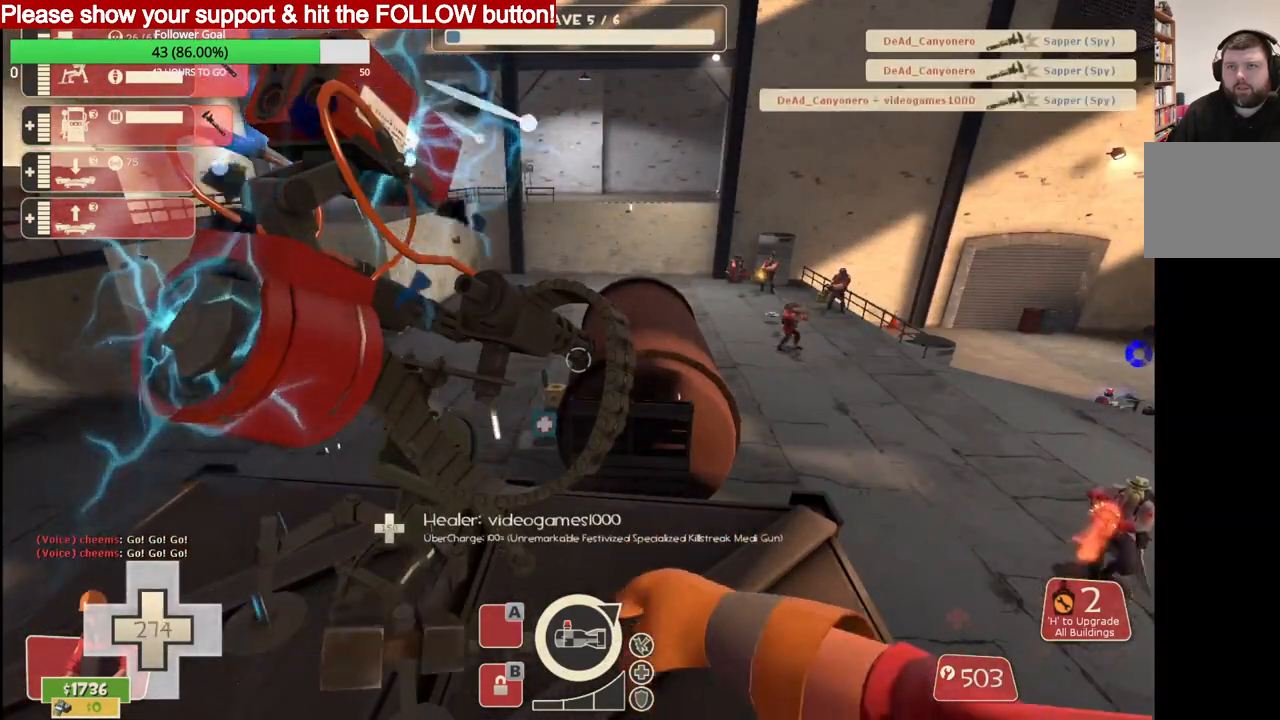
{"buttons": ["R2"], "left_stick": "center", "right_stick": "center", "events": []}
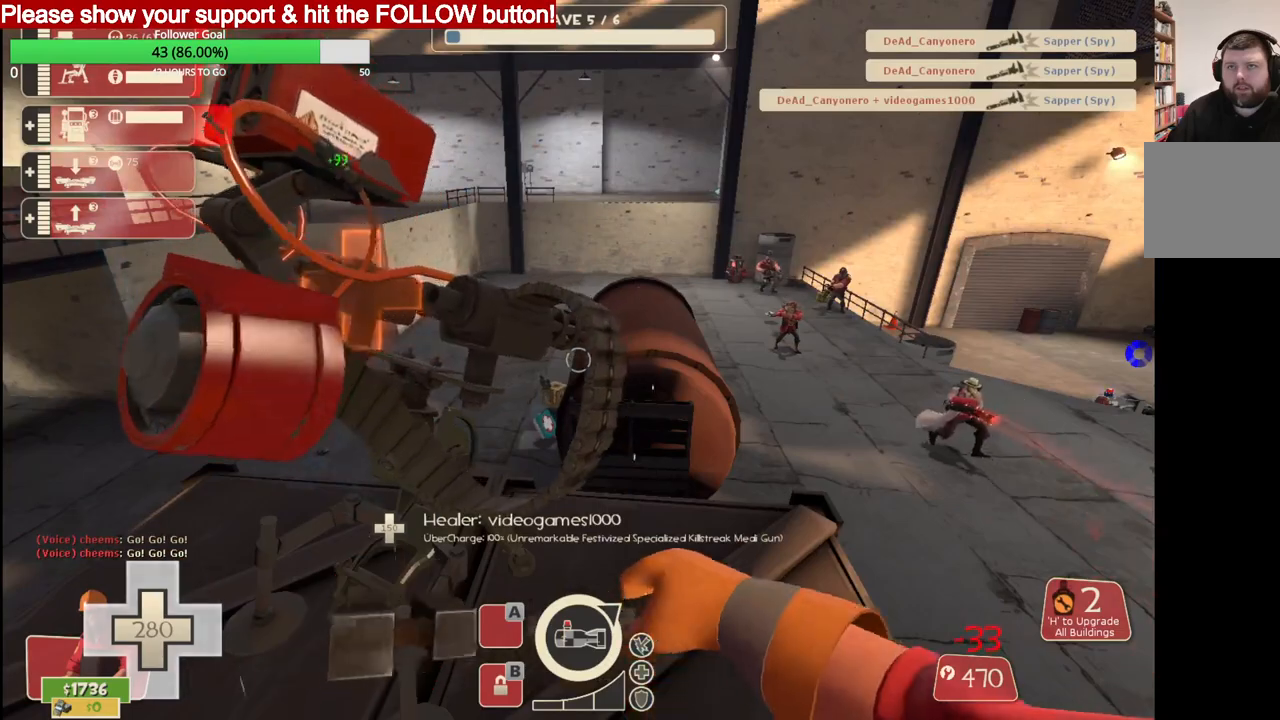
{"buttons": ["R2"], "left_stick": "center", "right_stick": "center", "events": []}
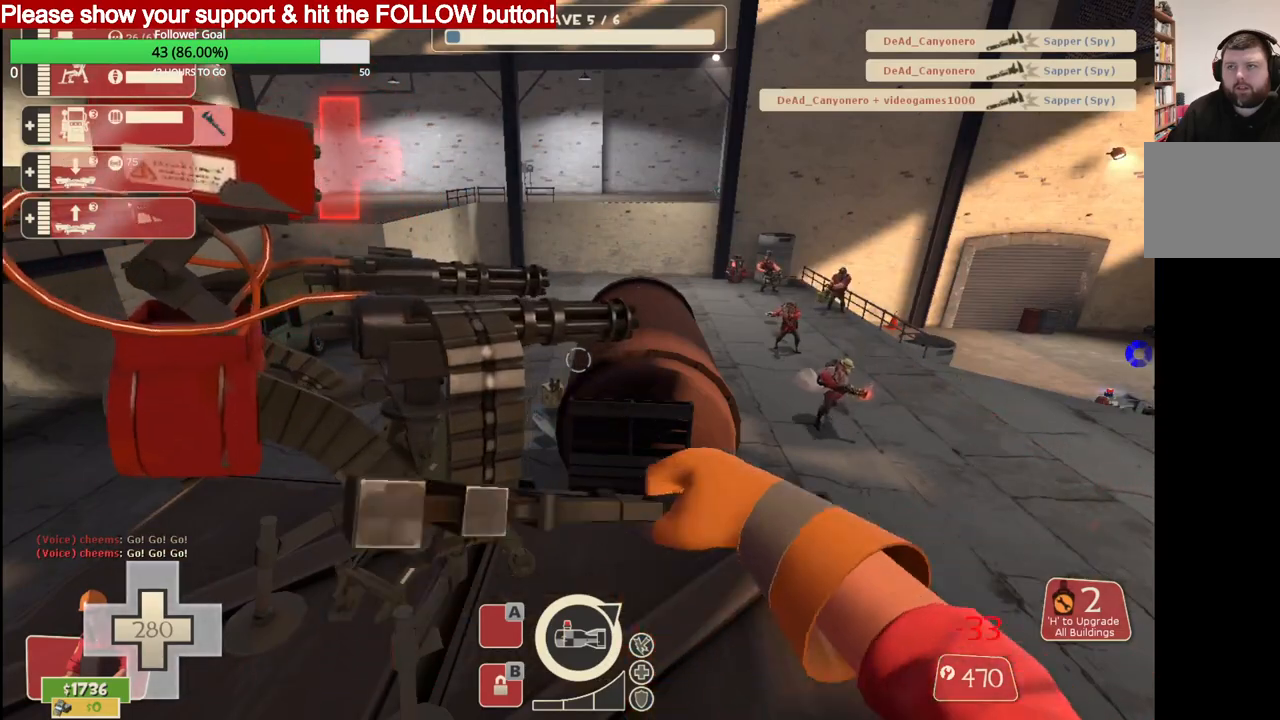
{"buttons": ["R2"], "left_stick": "center", "right_stick": "center", "events": []}
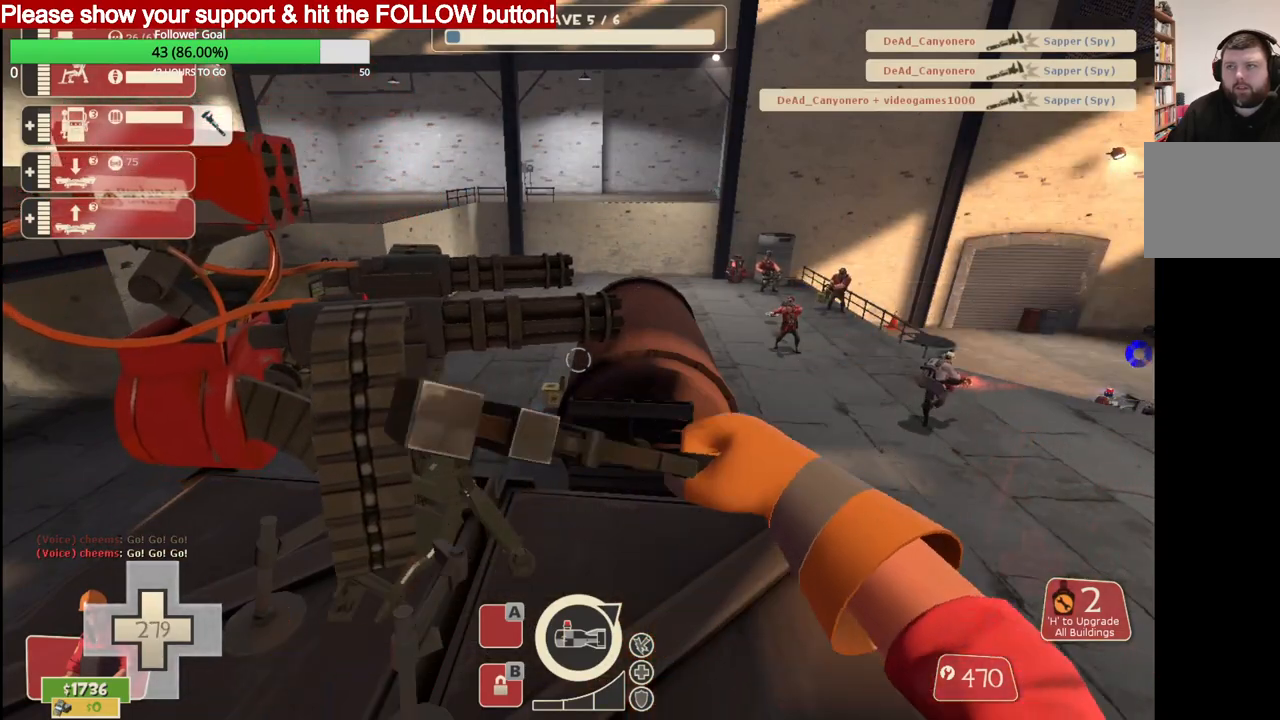
{"buttons": ["R2"], "left_stick": "center", "right_stick": "center", "events": []}
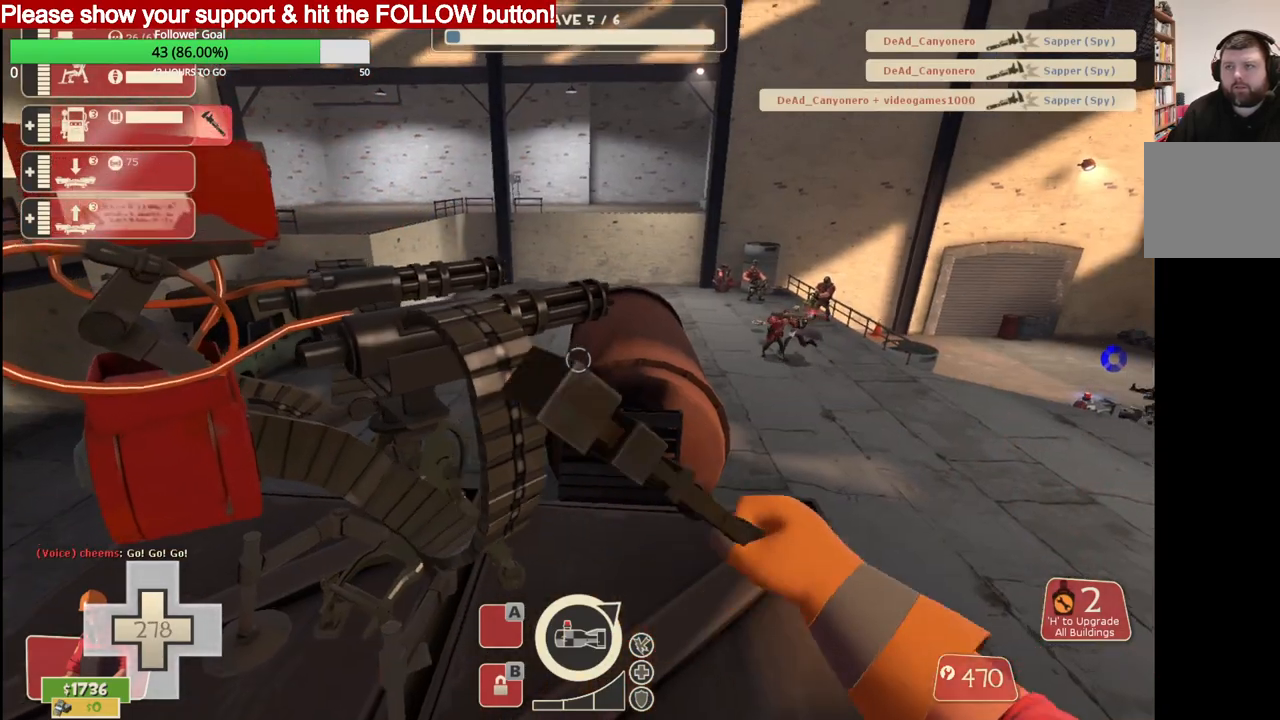
{"buttons": [], "left_stick": "center", "right_stick": "center", "events": [[200, "right_stick", "right"], [250, "R2", "up"], [500, "right_stick", "center"]]}
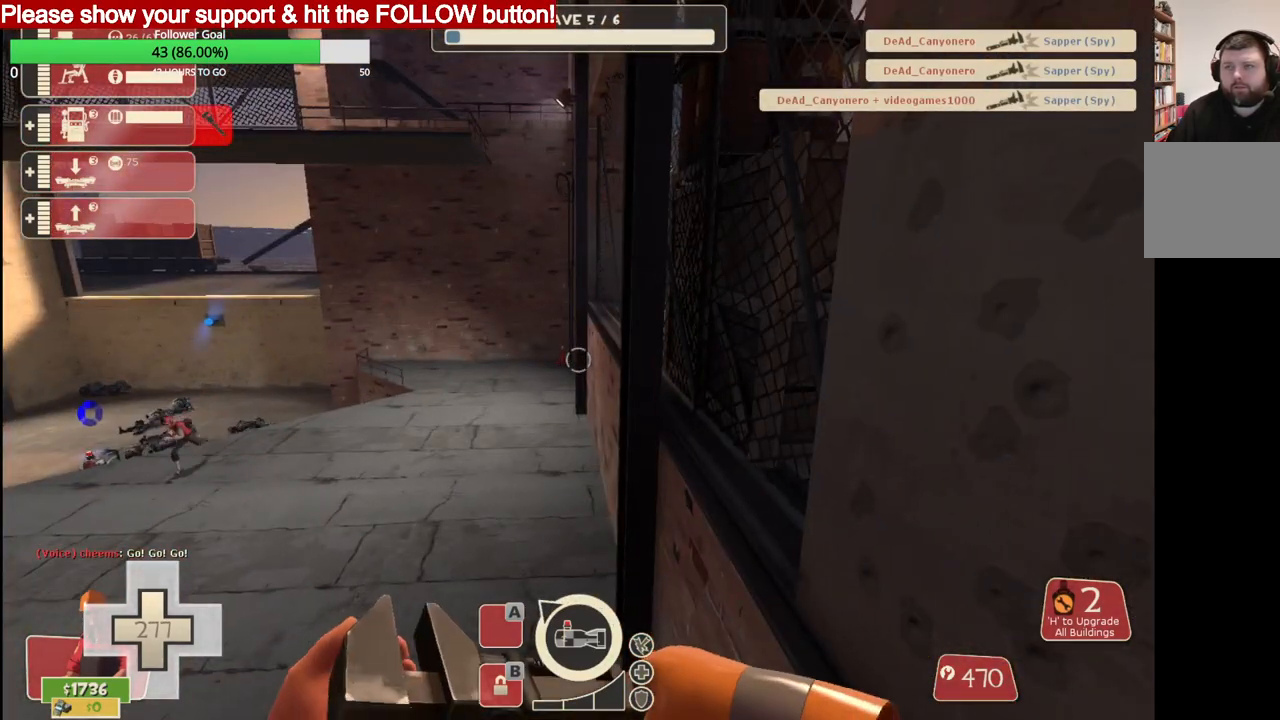
{"buttons": [], "left_stick": "center", "right_stick": "right", "events": [[200, "right_stick", "right"]]}